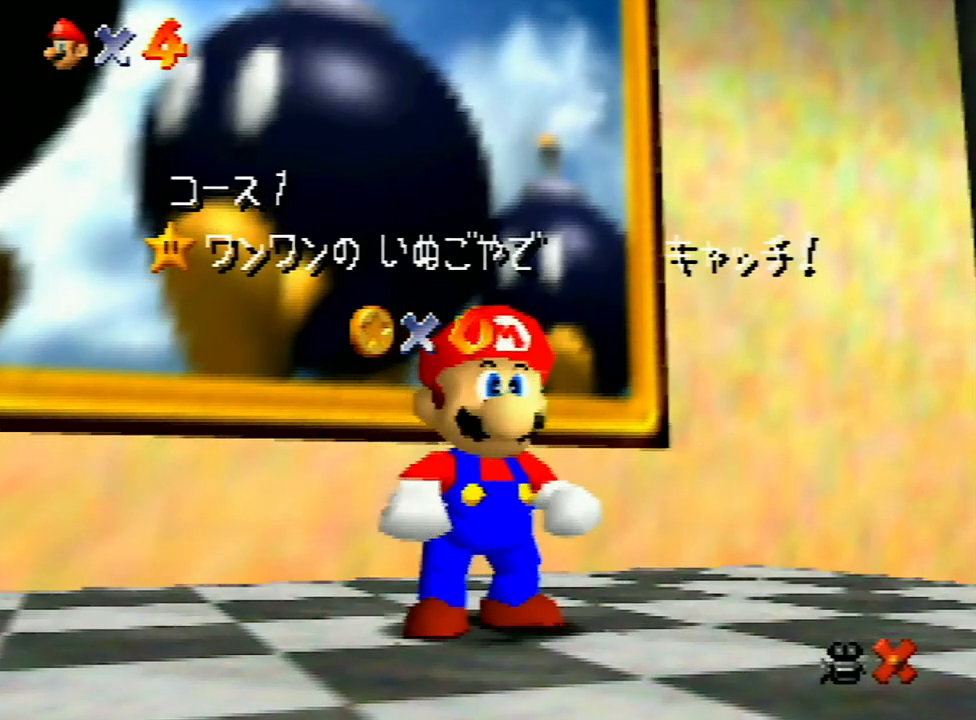
Gameplay with a controller (Nintendo layout); each line is a JSON object with the inputs held at the frame after it. "events" lists button and stick changes between this image and that frame as [ms after this image, input, new state], when the widget could be followed in between. Not read: L3 R3.
{"buttons": [], "left_stick": "down", "events": [[500, "left_stick", "down"]]}
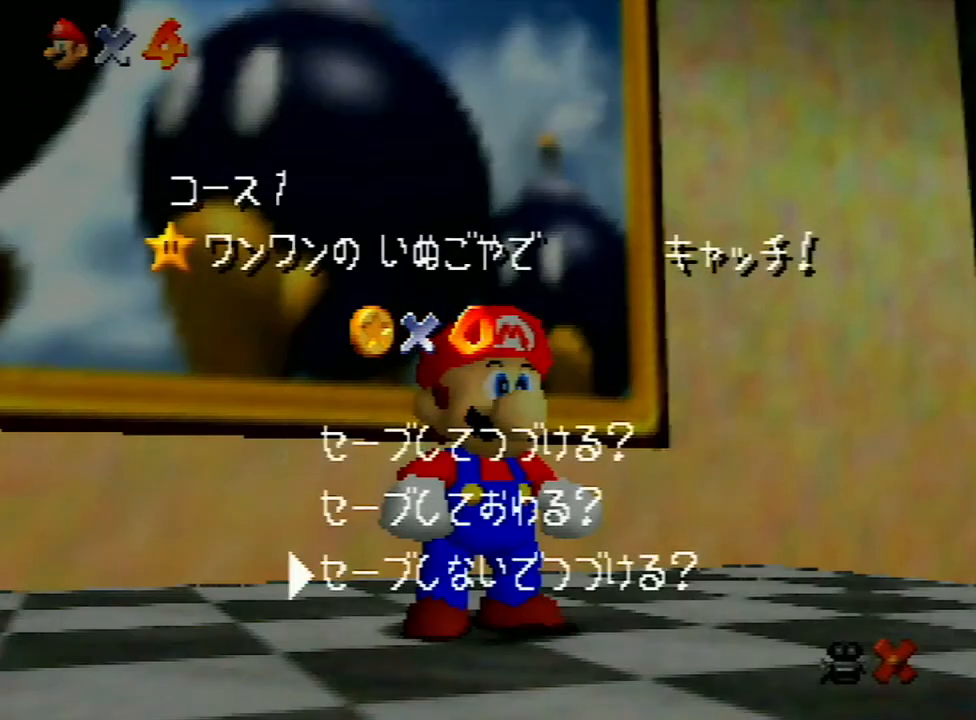
{"buttons": [], "left_stick": "down-right", "events": [[100, "A", "down"], [133, "left_stick", "center"], [200, "A", "up"], [233, "left_stick", "down-right"], [333, "A", "down"], [500, "A", "up"]]}
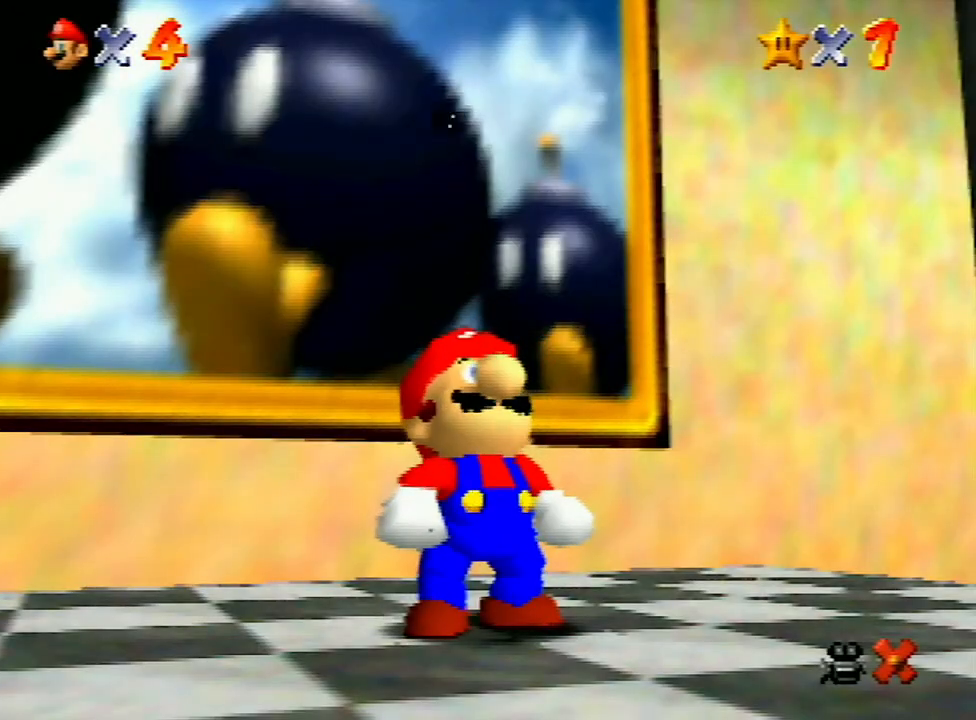
{"buttons": ["A"], "left_stick": "down-right", "events": [[33, "A", "down"], [67, "B", "down"], [100, "B", "up"], [133, "A", "up"], [200, "A", "down"], [267, "A", "up"], [367, "A", "down"], [367, "B", "down"], [400, "B", "up"]]}
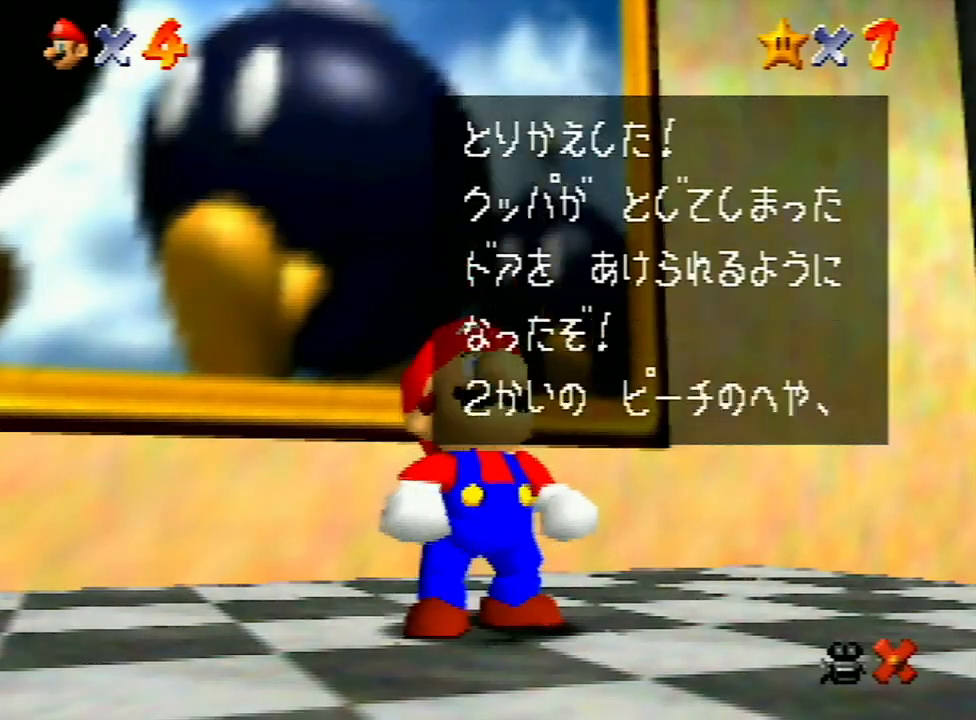
{"buttons": ["A", "B"], "left_stick": "down-right", "events": [[33, "A", "up"], [67, "A", "down"], [67, "B", "down"], [133, "B", "up"], [167, "A", "up"], [200, "A", "down"], [200, "B", "down"], [300, "A", "up"], [300, "B", "up"], [367, "A", "down"], [433, "A", "up"], [467, "A", "down"], [500, "B", "down"]]}
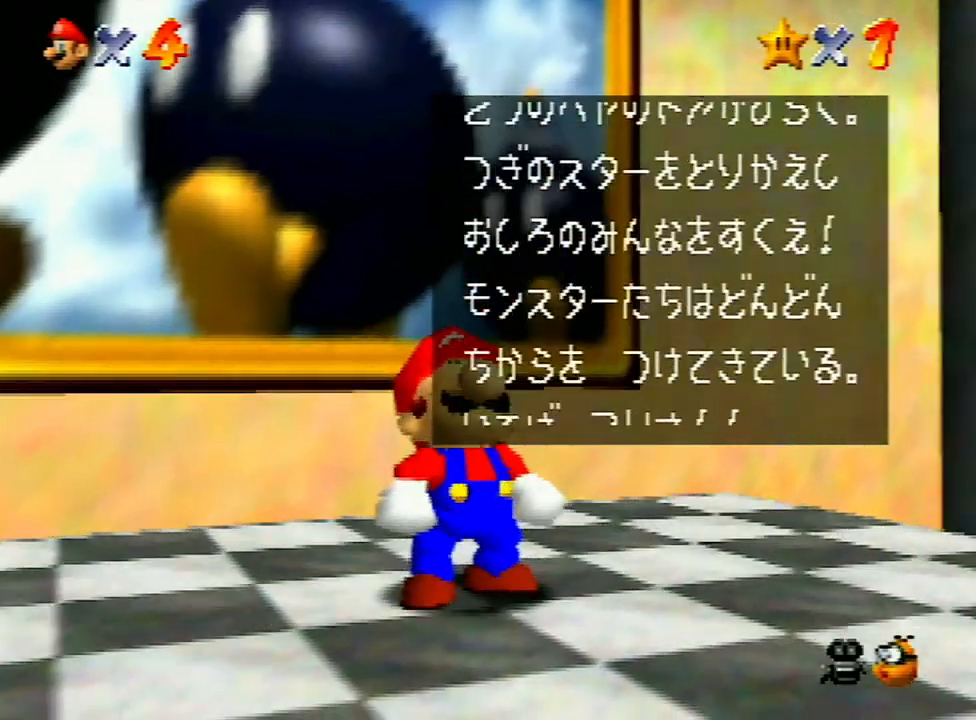
{"buttons": [], "left_stick": "down-right", "events": [[33, "A", "up"], [33, "B", "up"], [67, "A", "down"], [100, "B", "down"], [133, "B", "up"], [200, "A", "up"], [233, "A", "down"], [233, "B", "down"], [267, "A", "up"], [267, "B", "up"], [333, "A", "down"], [333, "B", "down"], [400, "A", "up"], [400, "B", "up"]]}
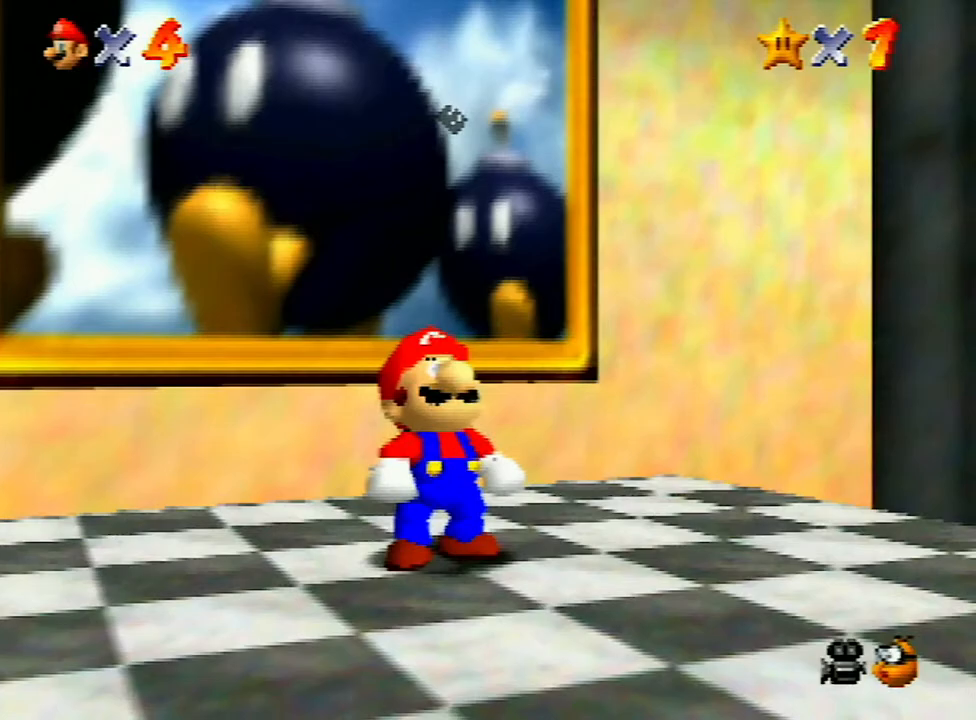
{"buttons": [], "left_stick": "down-right", "events": []}
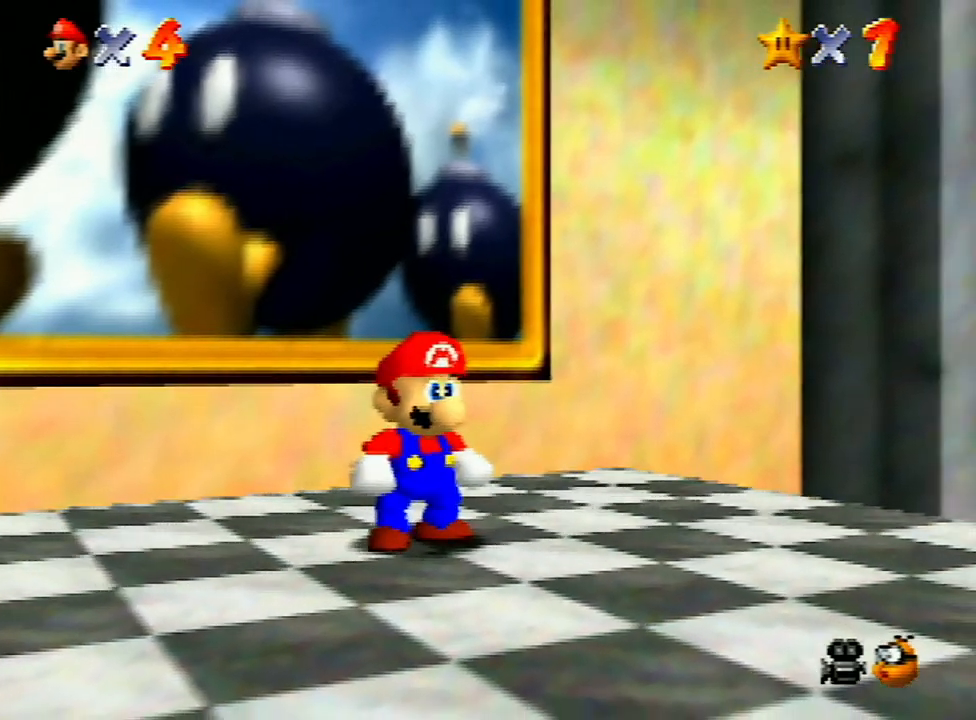
{"buttons": [], "left_stick": "down-right", "events": [[300, "Z", "down"], [367, "A", "down"], [467, "A", "up"], [467, "Z", "up"]]}
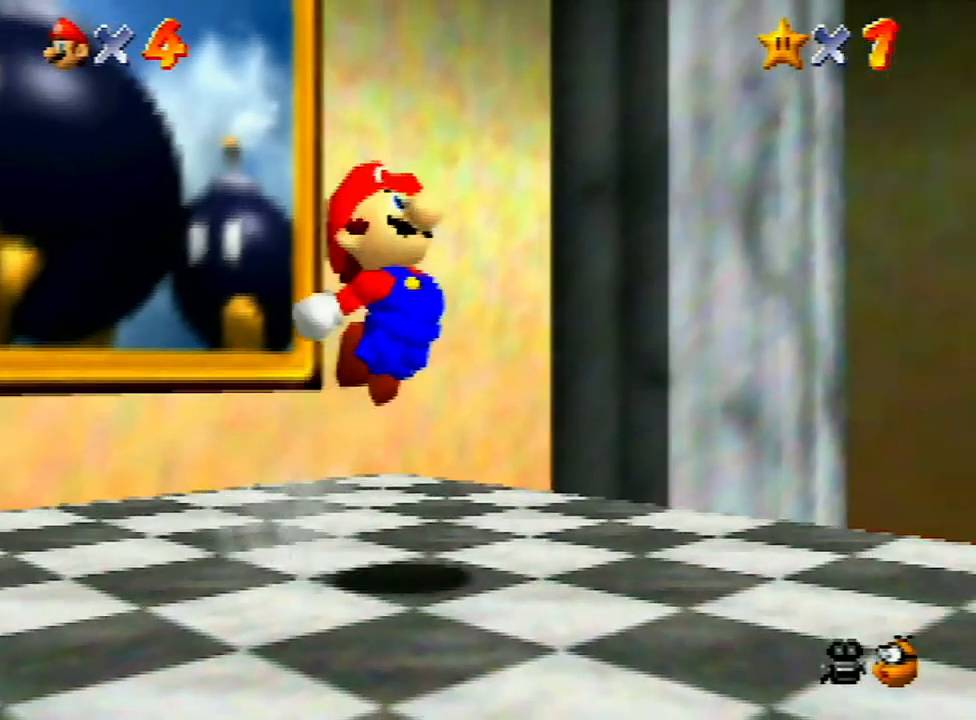
{"buttons": [], "left_stick": "right", "events": [[33, "left_stick", "right"]]}
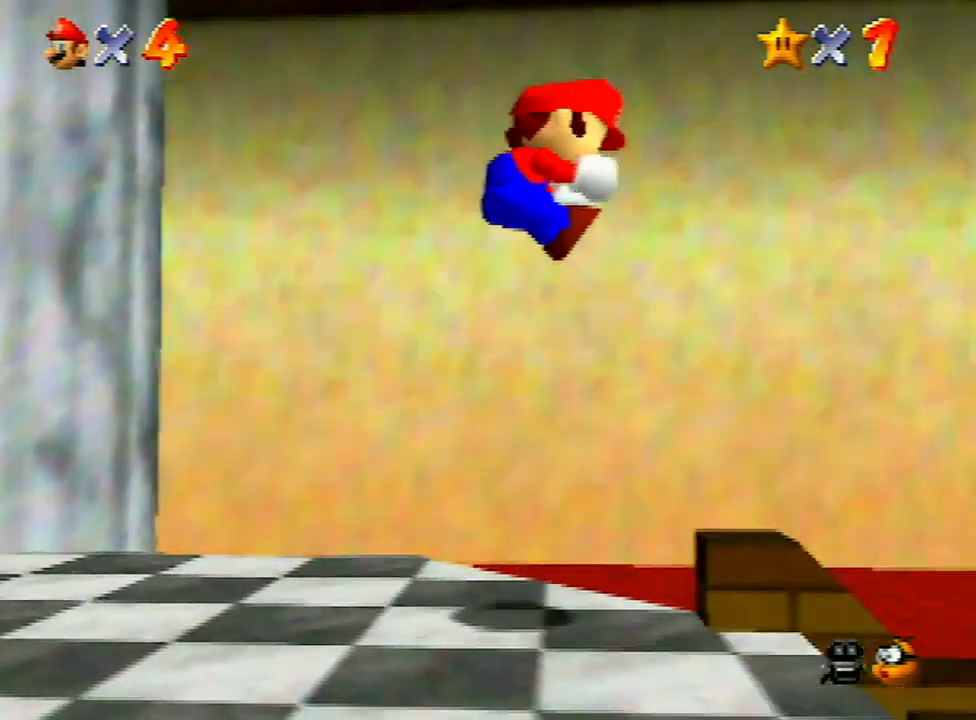
{"buttons": [], "left_stick": "up-right", "events": [[433, "left_stick", "up-right"]]}
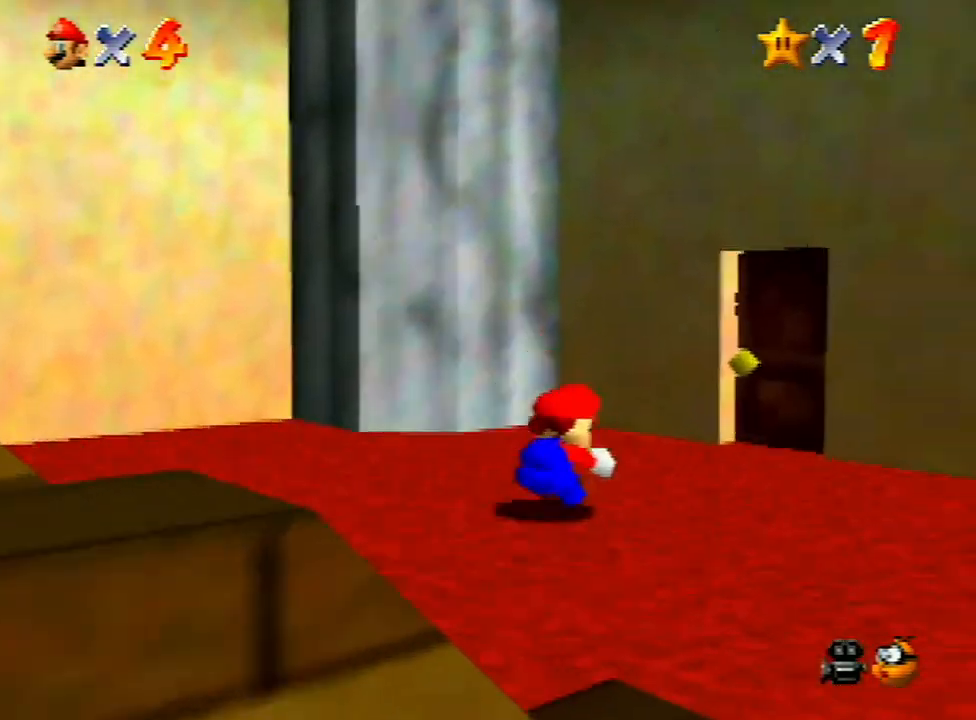
{"buttons": [], "left_stick": "center", "events": [[300, "left_stick", "up"], [433, "left_stick", "center"]]}
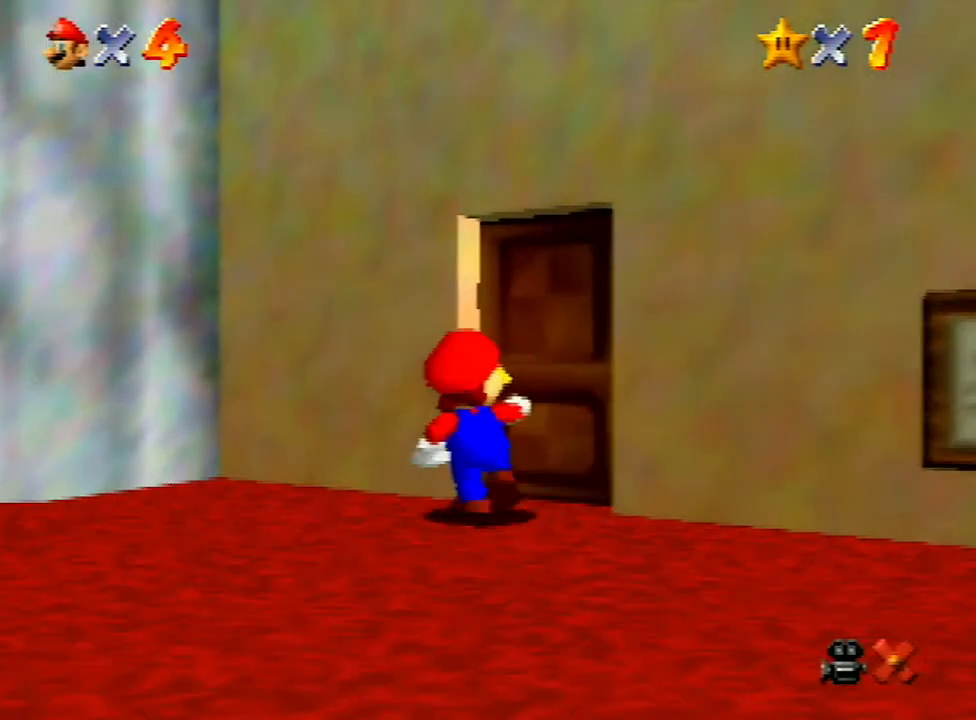
{"buttons": [], "left_stick": "down", "events": [[367, "left_stick", "down"]]}
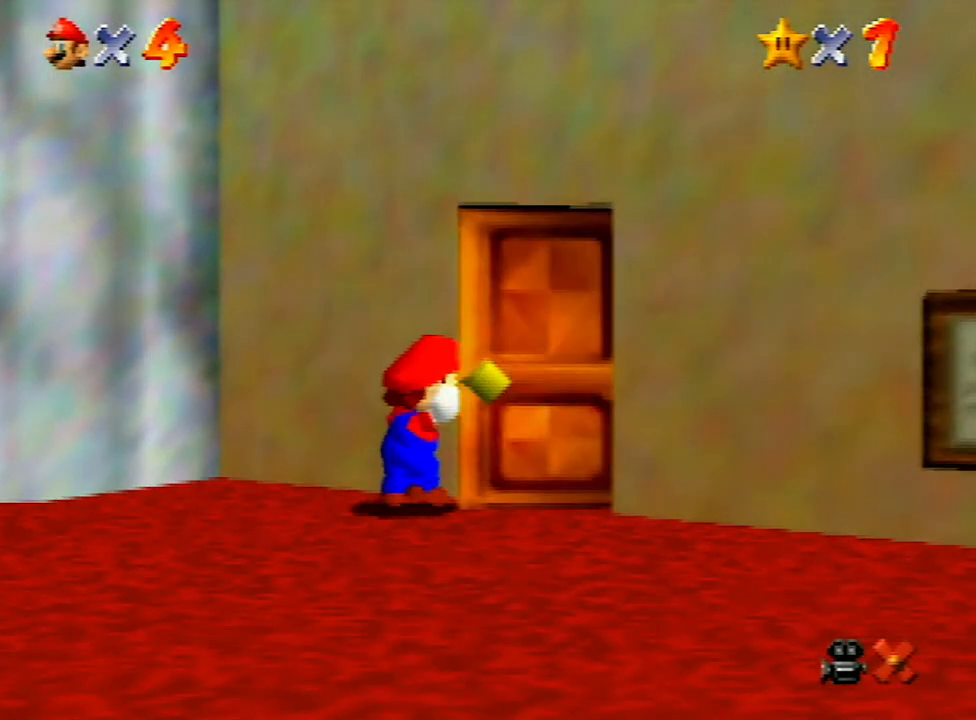
{"buttons": [], "left_stick": "down", "events": []}
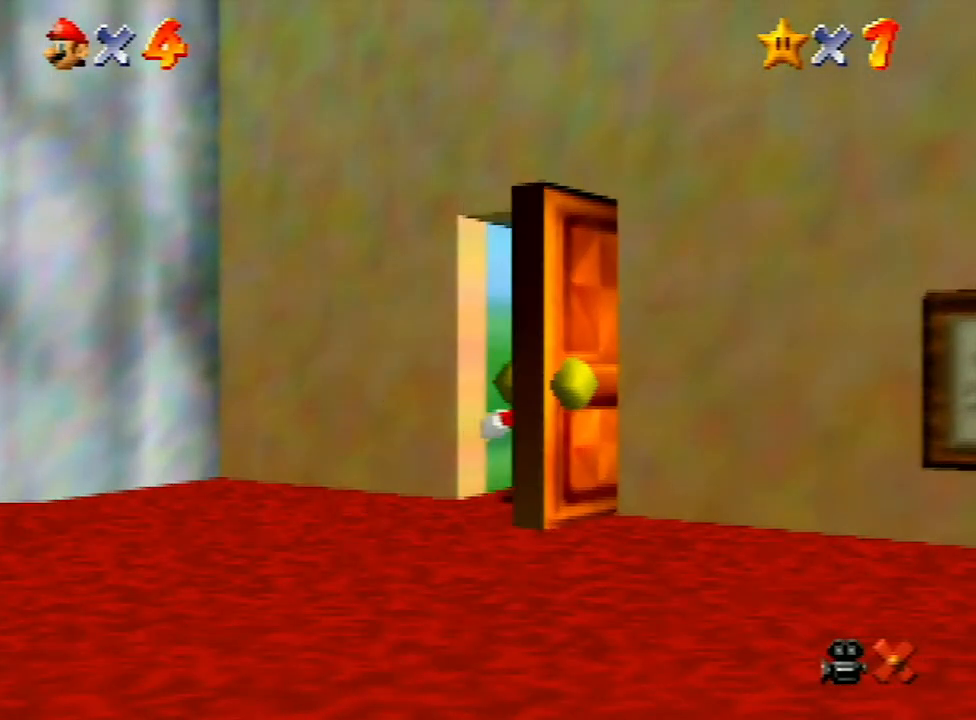
{"buttons": [], "left_stick": "down", "events": []}
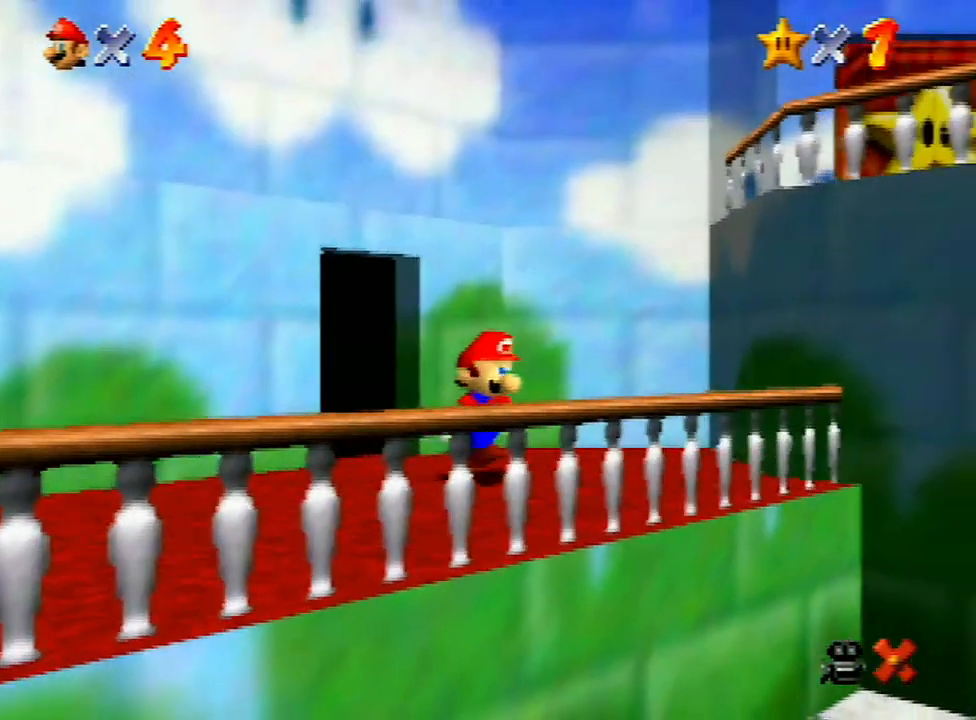
{"buttons": [], "left_stick": "down", "events": []}
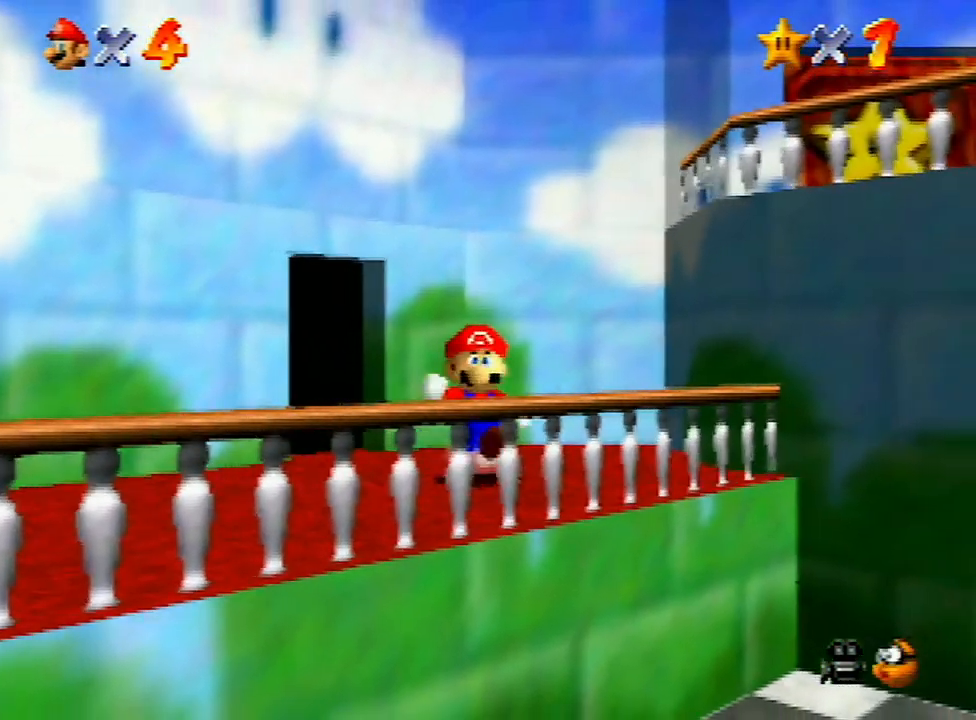
{"buttons": [], "left_stick": "down", "events": [[133, "Z", "down"], [167, "A", "down"], [300, "A", "up"], [300, "Z", "up"]]}
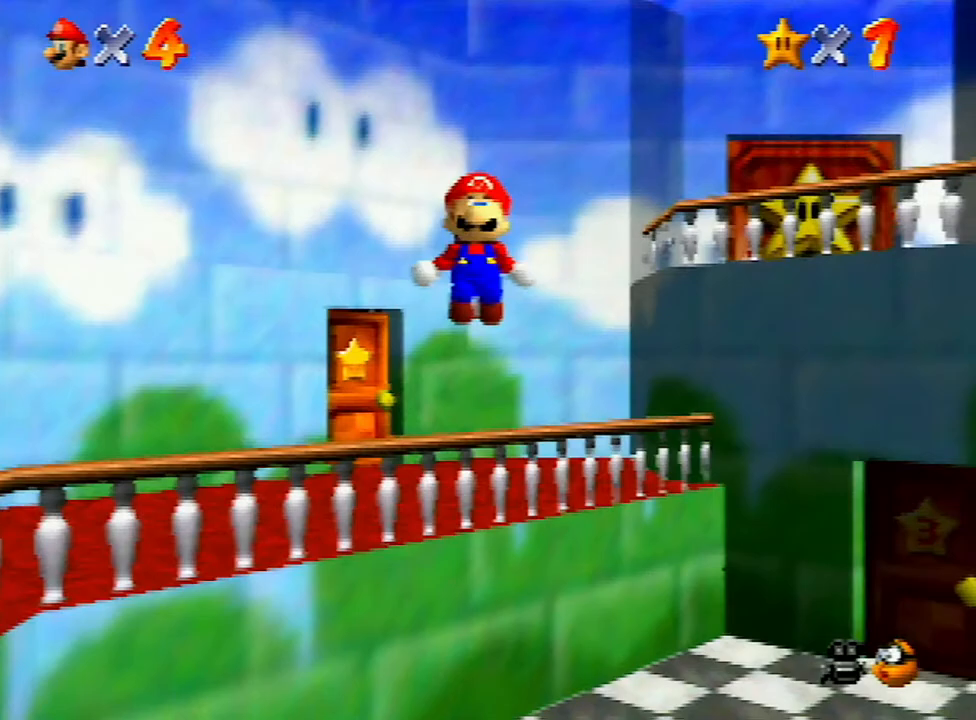
{"buttons": [], "left_stick": "down", "events": []}
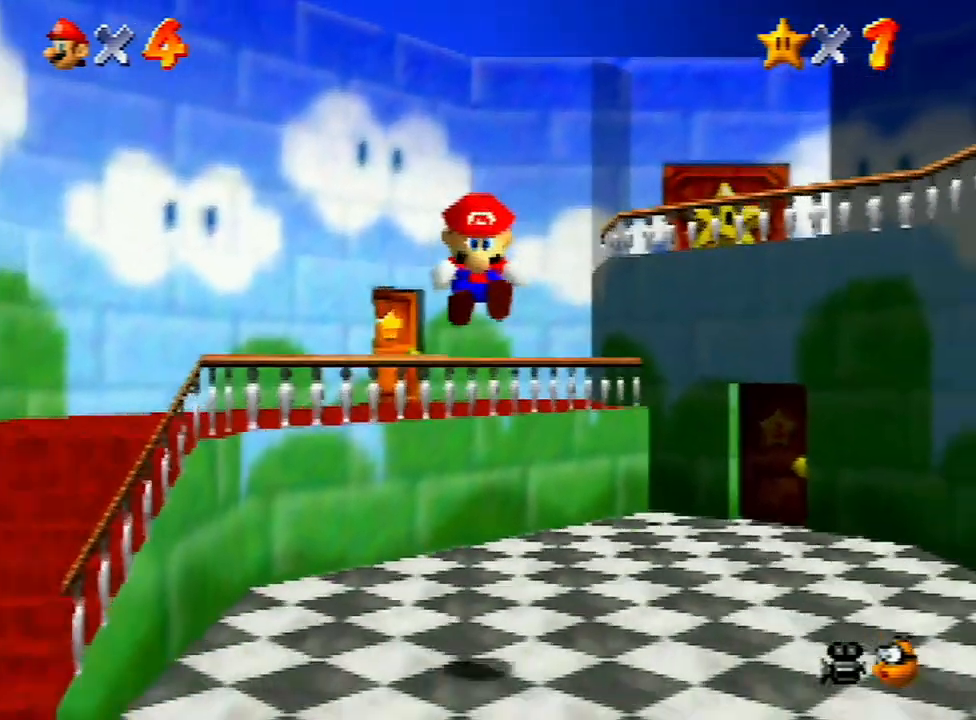
{"buttons": [], "left_stick": "down", "events": []}
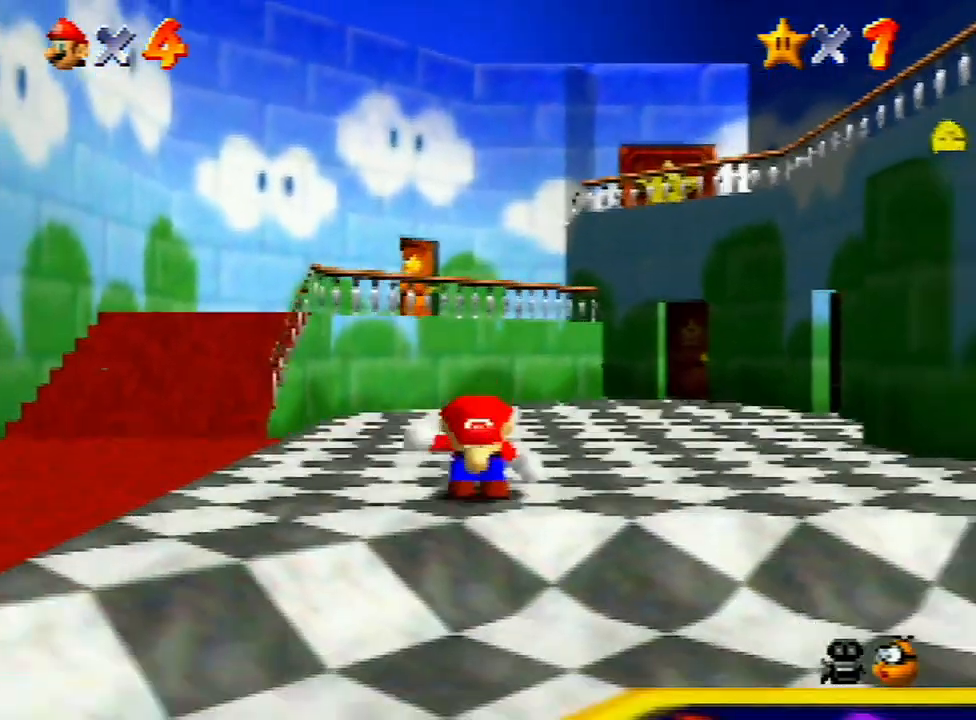
{"buttons": [], "left_stick": "down", "events": []}
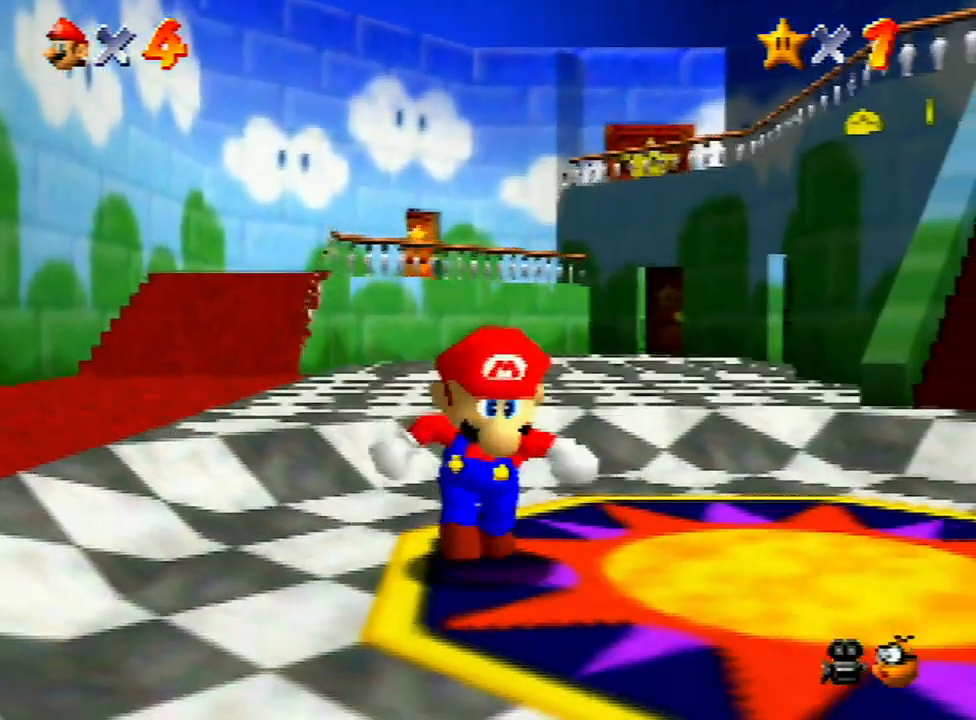
{"buttons": ["Z"], "left_stick": "up-right", "events": [[67, "left_stick", "down-right"], [167, "left_stick", "right"], [267, "left_stick", "up-right"], [400, "Z", "down"], [467, "A", "down"], [500, "A", "up"]]}
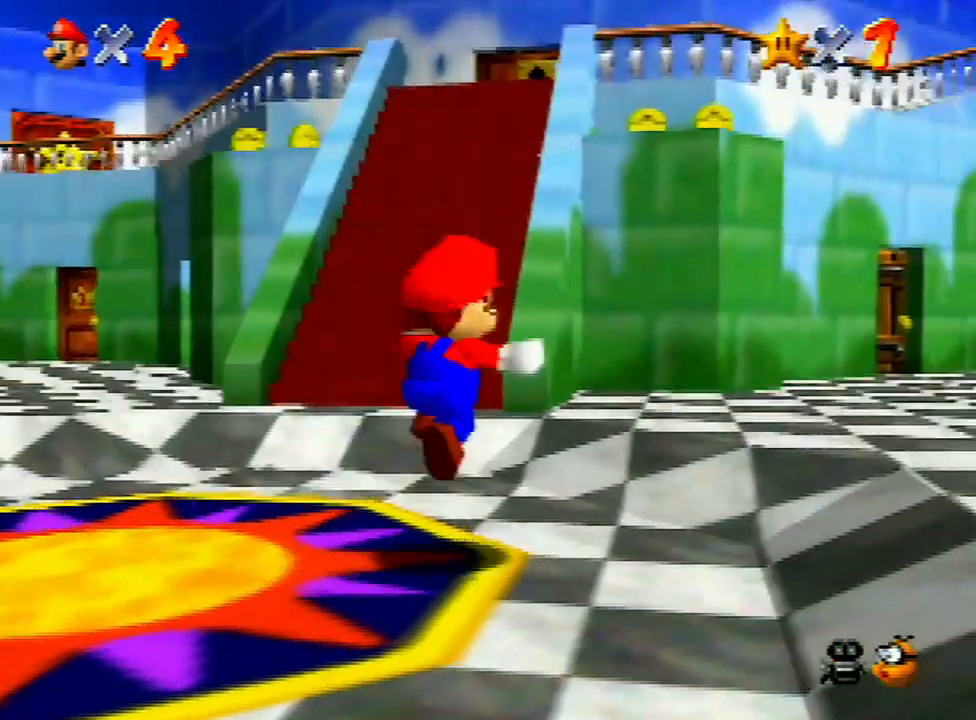
{"buttons": [], "left_stick": "up-right", "events": [[67, "Z", "up"]]}
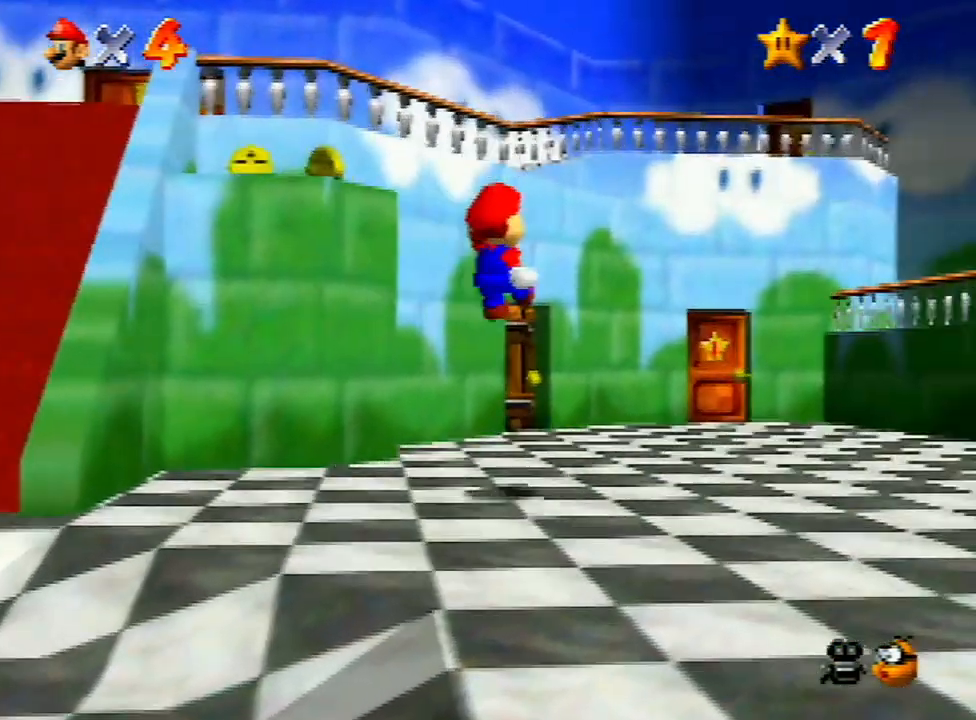
{"buttons": [], "left_stick": "up-right", "events": []}
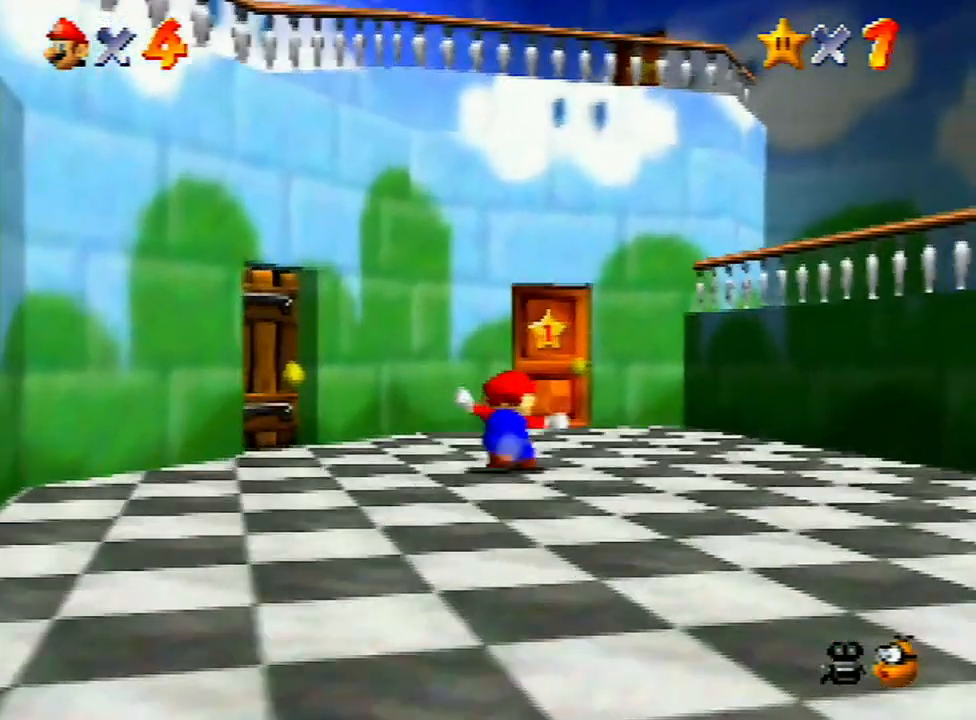
{"buttons": [], "left_stick": "up", "events": [[100, "left_stick", "up"]]}
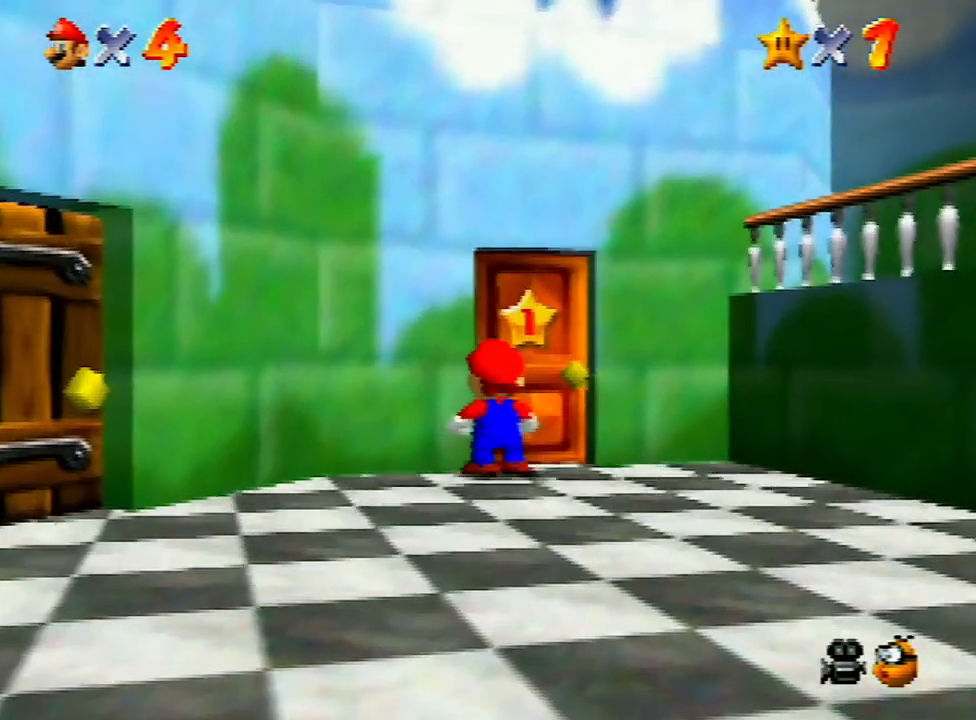
{"buttons": [], "left_stick": "center", "events": [[133, "left_stick", "center"]]}
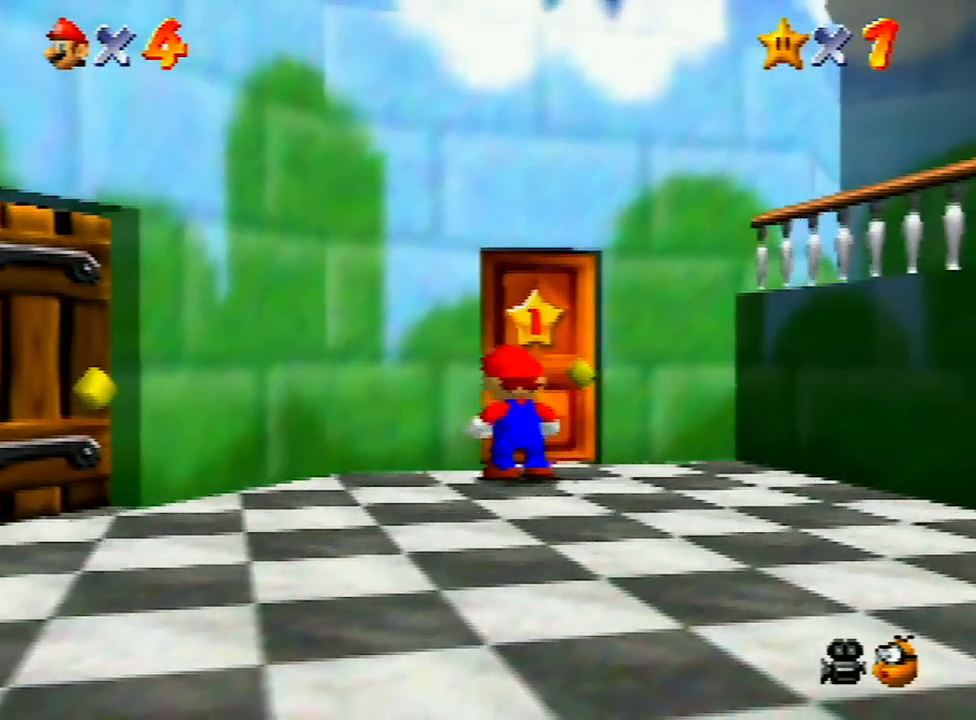
{"buttons": ["A", "B"], "left_stick": "center", "events": [[133, "A", "down"], [233, "A", "up"], [333, "A", "down"], [433, "A", "up"], [467, "A", "down"], [467, "B", "down"]]}
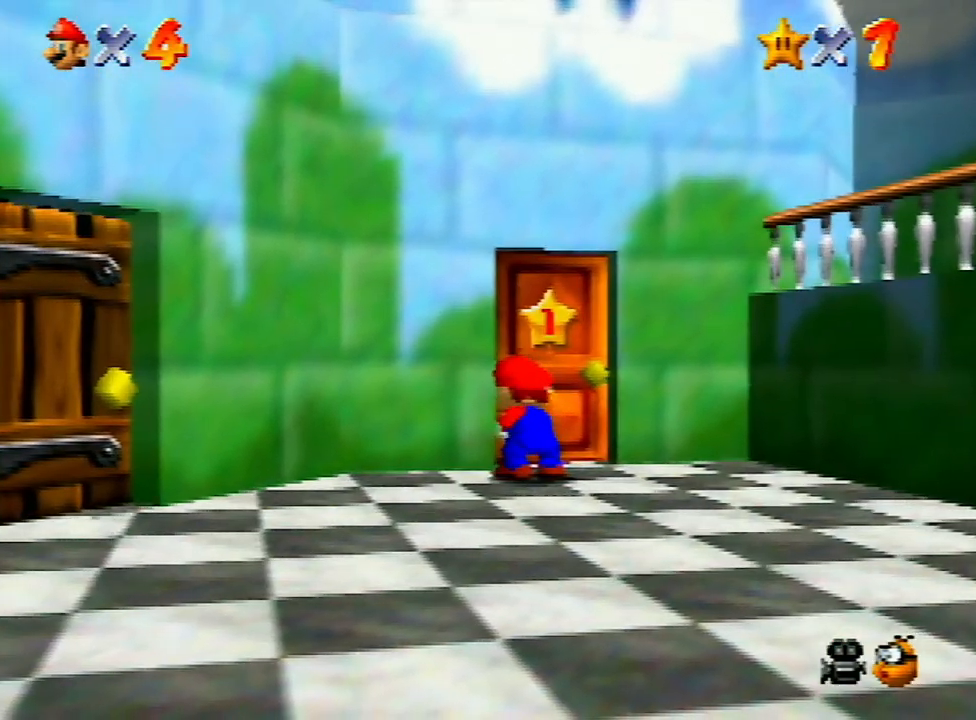
{"buttons": ["A", "B"], "left_stick": "center", "events": [[33, "B", "up"], [67, "A", "up"], [100, "A", "down"], [133, "B", "down"], [200, "A", "up"], [200, "B", "up"], [300, "A", "down"], [333, "B", "down"], [400, "A", "up"], [400, "B", "up"], [433, "A", "down"], [467, "B", "down"]]}
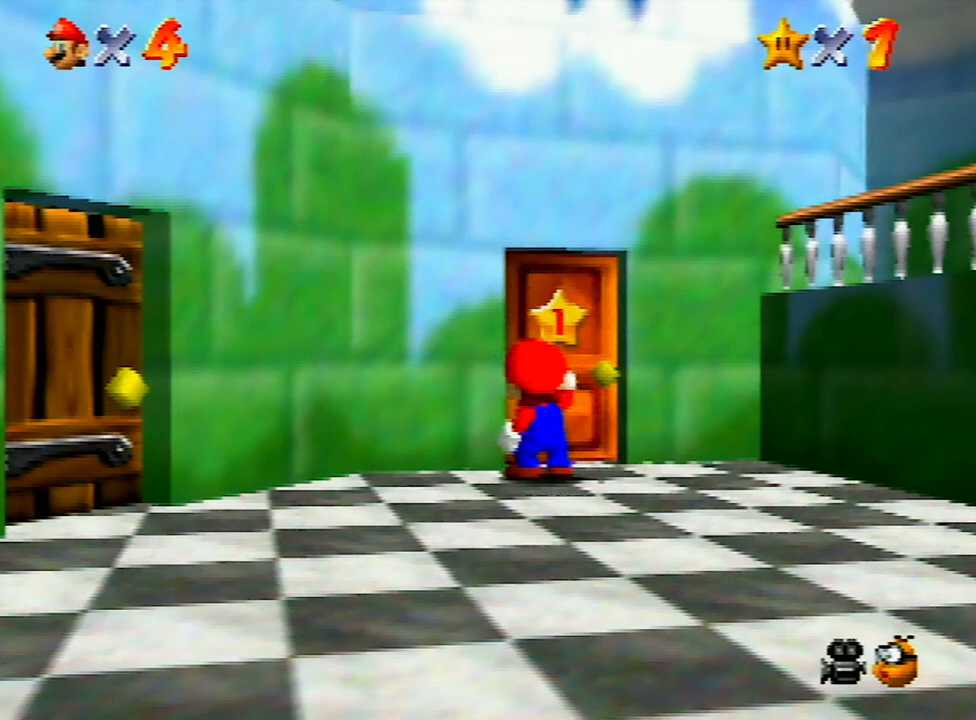
{"buttons": ["A"], "left_stick": "center", "events": [[33, "A", "up"], [33, "B", "up"], [100, "A", "down"], [100, "B", "down"], [167, "B", "up"], [200, "A", "up"], [233, "A", "down"], [267, "B", "down"], [367, "A", "up"], [367, "B", "up"], [433, "A", "down"], [467, "B", "down"], [500, "B", "up"]]}
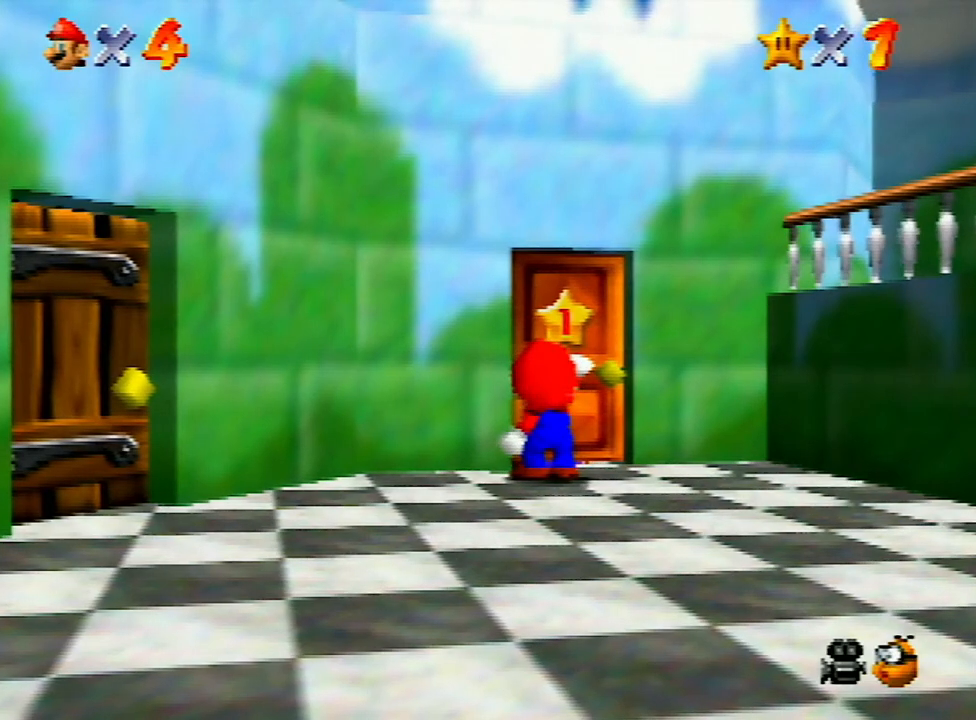
{"buttons": ["A", "B"], "left_stick": "center", "events": [[33, "A", "up"], [100, "A", "down"], [200, "A", "up"], [333, "A", "down"], [400, "A", "up"], [433, "A", "down"], [467, "B", "down"]]}
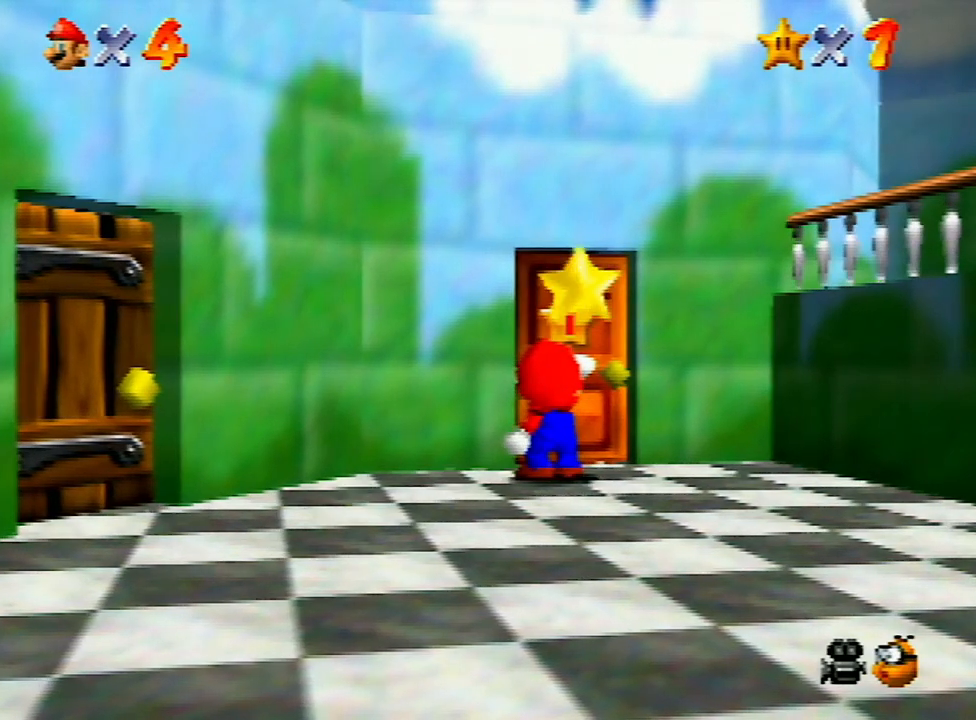
{"buttons": ["A"], "left_stick": "center", "events": [[33, "B", "up"], [100, "A", "up"], [133, "A", "down"], [133, "B", "down"], [200, "A", "up"], [200, "B", "up"], [267, "A", "down"], [367, "A", "up"], [433, "A", "down"]]}
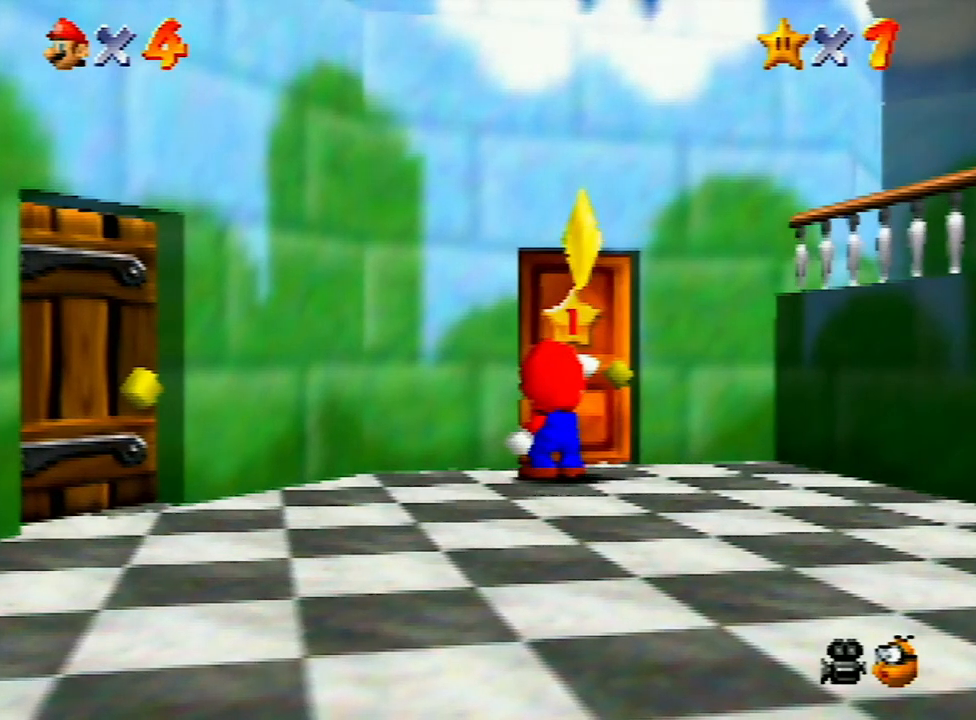
{"buttons": ["A"], "left_stick": "center", "events": [[67, "A", "up"], [100, "A", "down"], [100, "B", "down"], [167, "B", "up"], [267, "A", "up"], [300, "A", "down"], [300, "B", "down"], [400, "A", "up"], [400, "B", "up"], [433, "A", "down"]]}
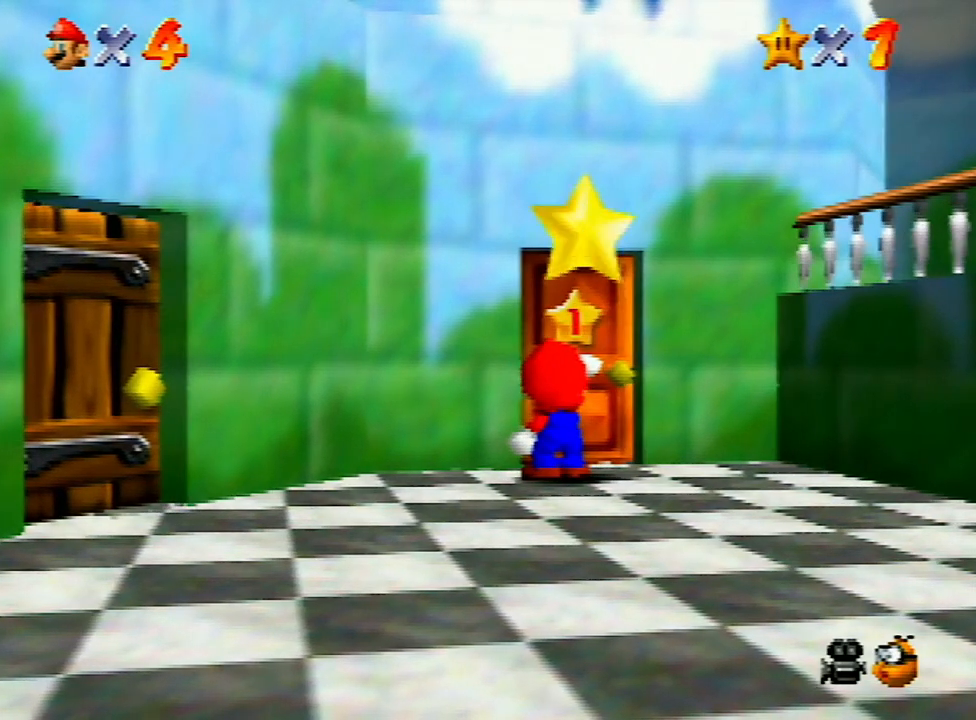
{"buttons": ["A"], "left_stick": "center", "events": [[33, "A", "up"], [100, "A", "down"], [200, "A", "up"], [333, "A", "down"]]}